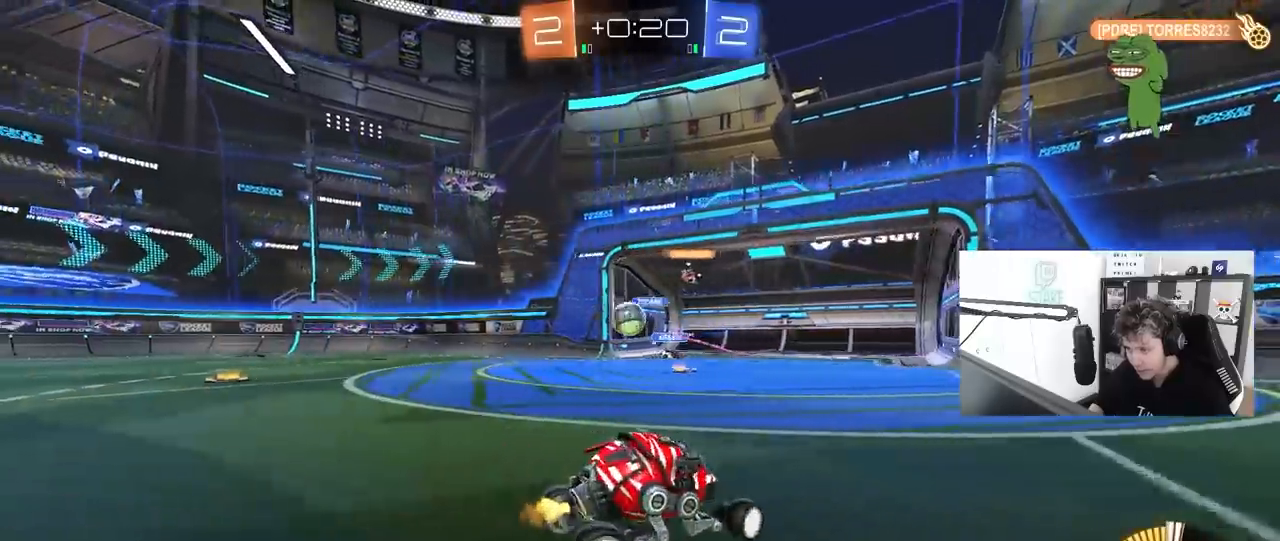
Gameplay with keyboard and mouse; each line is a JSON object with the keys and mouse buttons held at the frame after it. "events" lists presses ("down") and releases ("up") of "1", "2", "3", "4", "5", "a", "alt", "c", "caps_lock", "ctrl", "d", "e", "f", "g", "q", "r", "s", "shift", "space", "t", "tab", "v", "w", "x", "z", "mouse_left", "mouse_wheel" and "mouse_right" between this image and that frame as [ms after this image, input, new state], when the widget could be followed in between. "mouse_left", "mouse_wheel", "mouse_right" = the "left", "wheel", "right" buttons of the "mouse" list. No other keys are recorded. "wheel" means that the mouse wheel is clicked or scrolled. "mouse_move" is the direction in which the mouse moves at that frame (one of eight, or "still"), when it could be read.
{"keys": ["a", "w"], "mouse": ["left"], "mouse_move": "down", "events": [[50, "shift", "down"], [100, "shift", "up"], [333, "a", "up"], [333, "d", "down"], [333, "mouse_left", "down"], [417, "a", "down"], [467, "d", "up"]]}
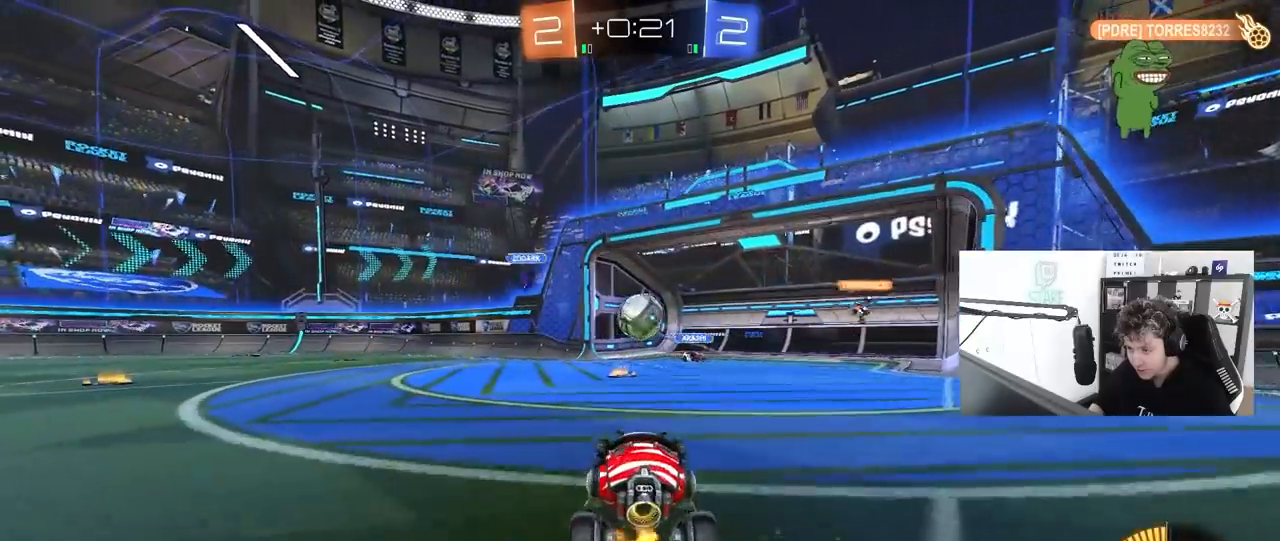
{"keys": ["a", "w"], "mouse": ["left"], "mouse_move": "still", "events": [[17, "mouse_left", "up"], [17, "shift", "down"], [117, "shift", "up"], [150, "mouse_left", "down"]]}
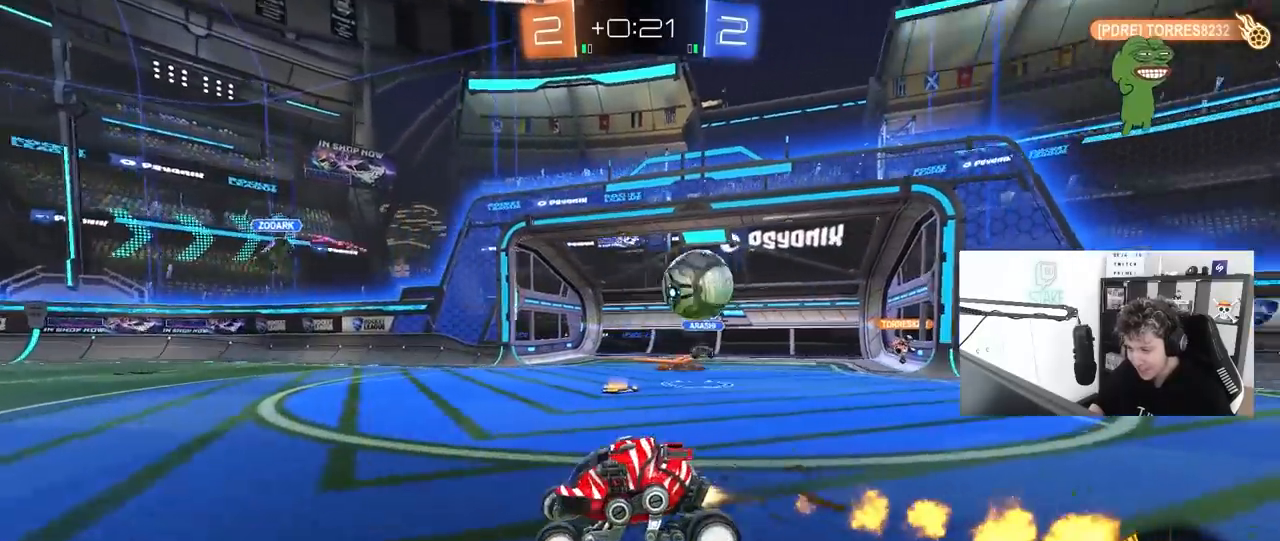
{"keys": ["a", "w"], "mouse": ["left"], "mouse_move": "still", "events": [[117, "mouse_left", "up"], [167, "mouse_left", "down"]]}
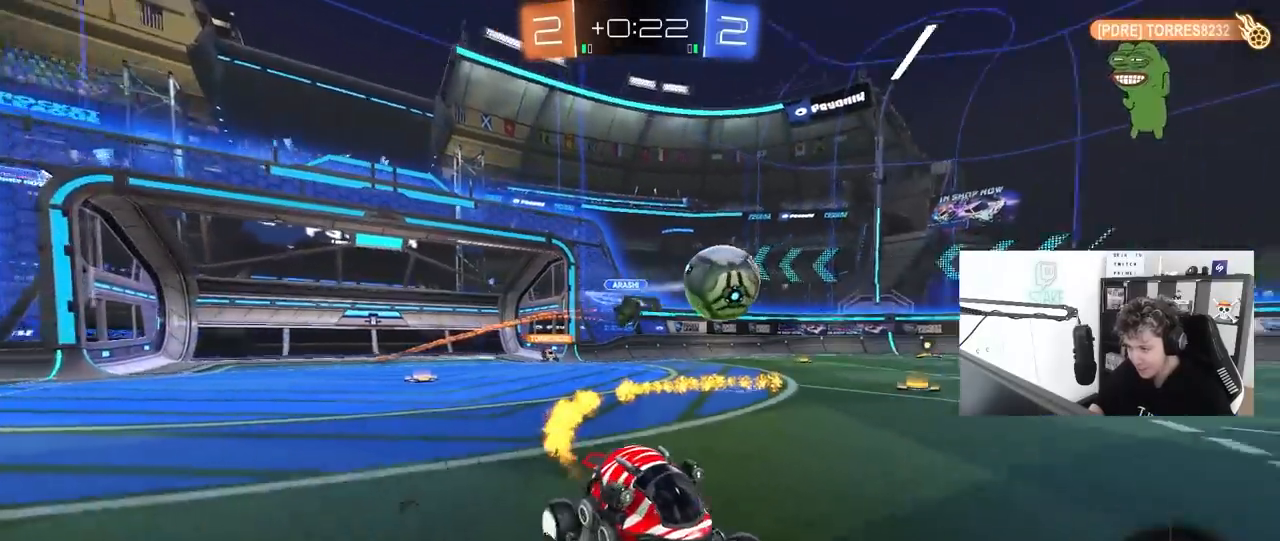
{"keys": ["a", "s", "shift"], "mouse": [], "mouse_move": "right", "events": [[100, "a", "up"], [100, "mouse_right", "down"], [133, "a", "down"], [133, "shift", "down"], [183, "mouse_right", "up"], [233, "mouse_right", "down"], [283, "s", "down"], [283, "w", "up"], [417, "mouse_left", "up"], [417, "mouse_right", "up"]]}
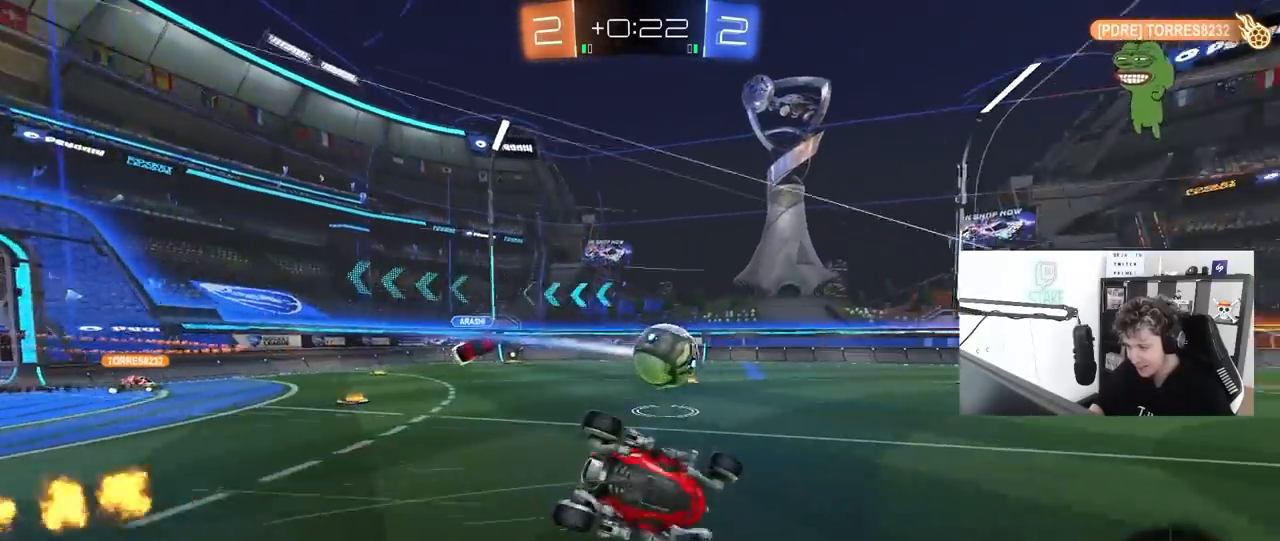
{"keys": ["a", "s"], "mouse": [], "mouse_move": "up-left", "events": [[200, "s", "up"], [300, "s", "down"], [483, "shift", "up"]]}
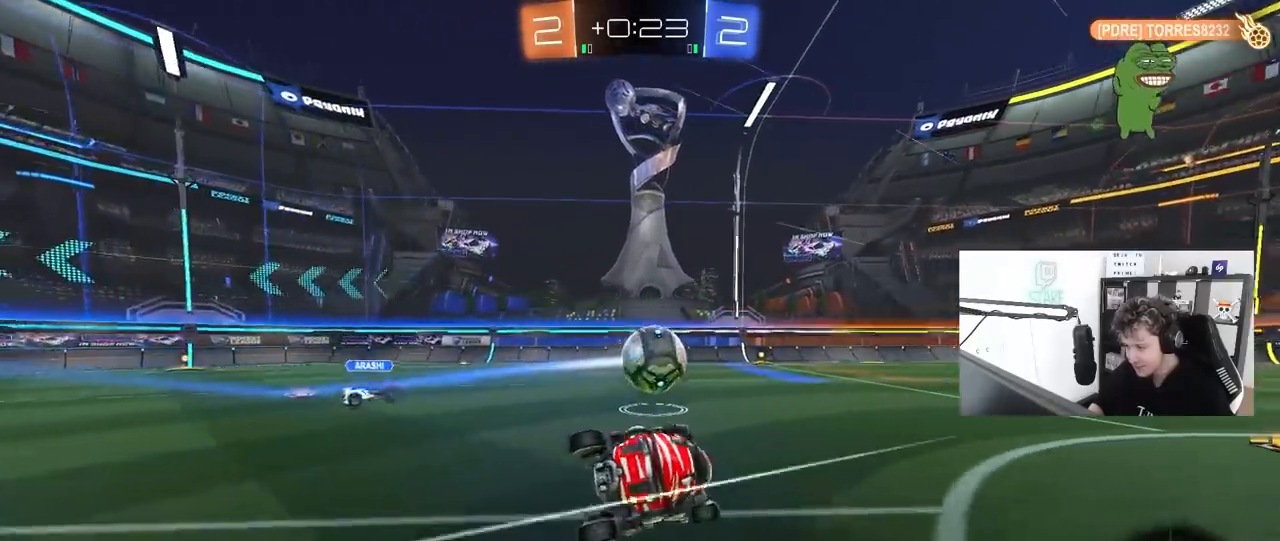
{"keys": ["w"], "mouse": [], "mouse_move": "still", "events": [[33, "a", "up"], [33, "s", "up"], [117, "mouse_left", "down"], [267, "w", "down"], [317, "mouse_left", "up"]]}
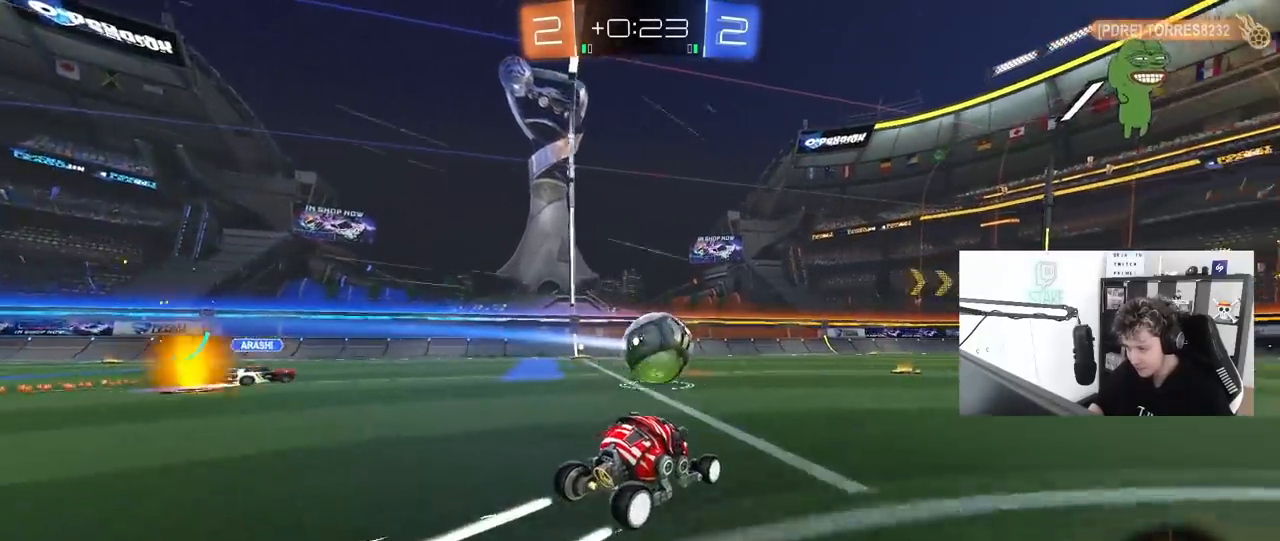
{"keys": ["w"], "mouse": [], "mouse_move": "still", "events": []}
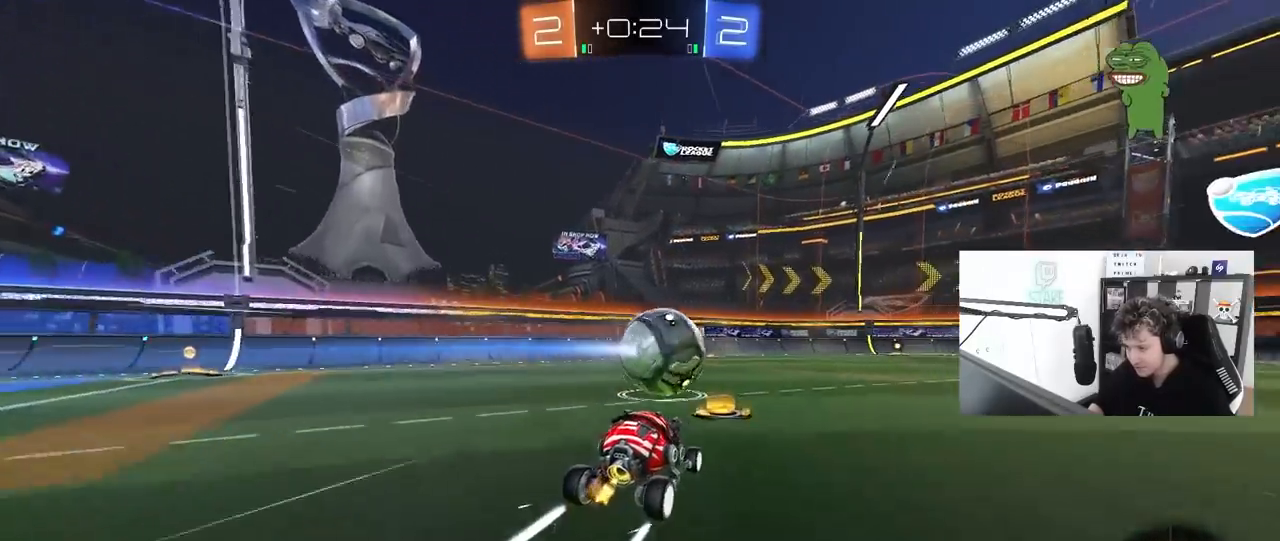
{"keys": ["w"], "mouse": [], "mouse_move": "still", "events": []}
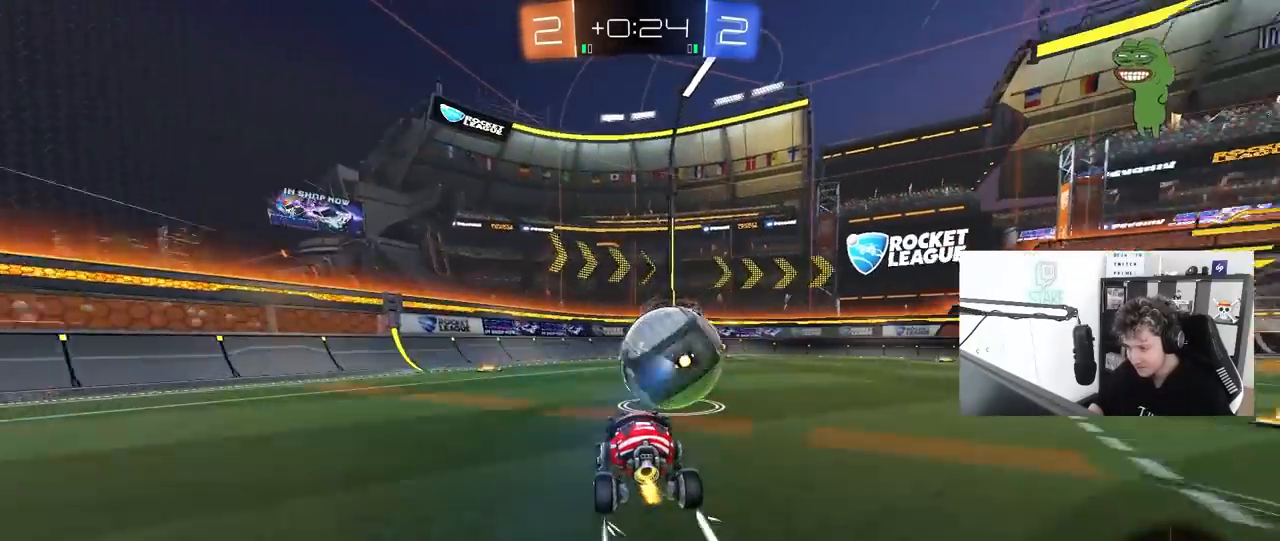
{"keys": ["d", "w"], "mouse": [], "mouse_move": "still", "events": [[317, "mouse_left", "down"], [400, "d", "down"], [500, "mouse_left", "up"]]}
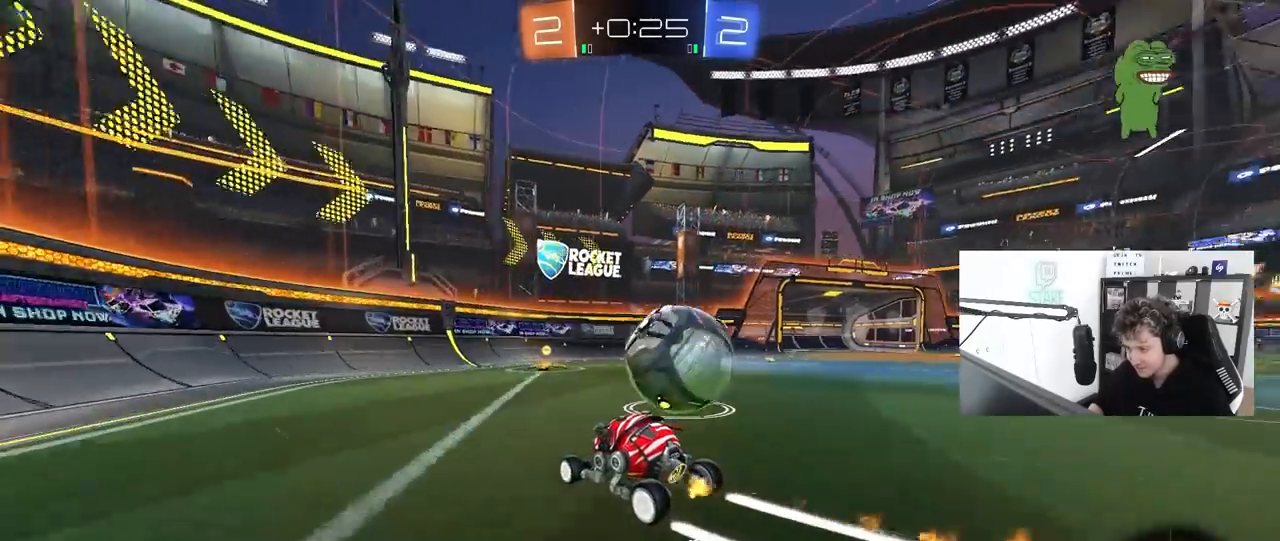
{"keys": ["d", "w"], "mouse": ["left"], "mouse_move": "down-left", "events": [[50, "mouse_left", "down"], [133, "mouse_left", "up"], [283, "d", "up"], [333, "d", "down"], [367, "mouse_left", "down"]]}
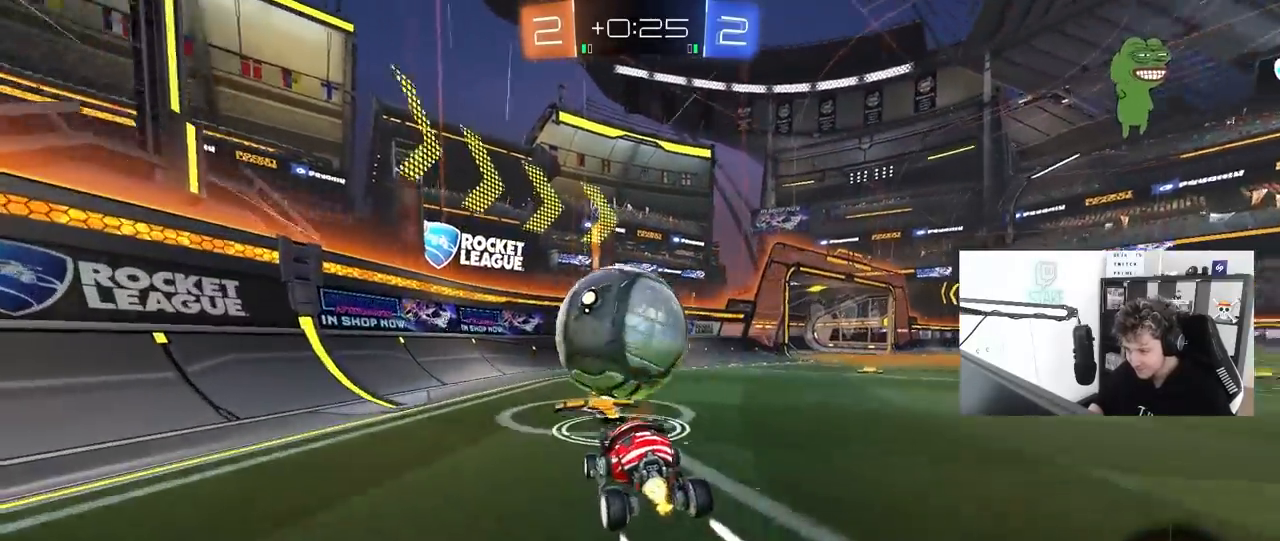
{"keys": ["w"], "mouse": [], "mouse_move": "still", "events": [[17, "d", "up"], [67, "a", "down"], [117, "mouse_left", "up"], [150, "a", "up"], [350, "d", "down"], [433, "d", "up"]]}
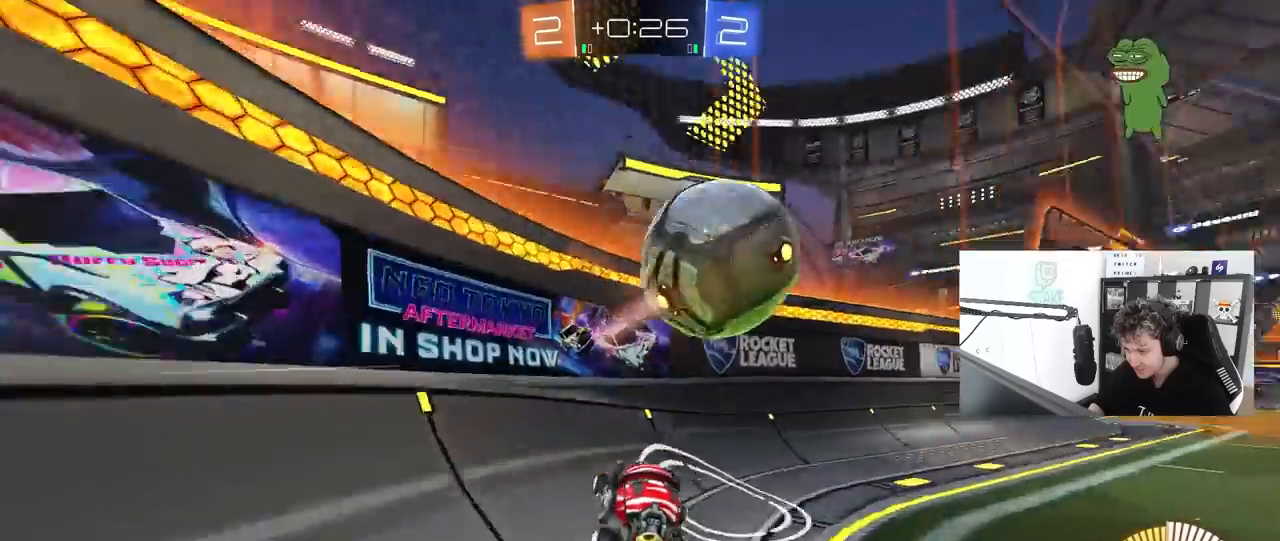
{"keys": ["w"], "mouse": [], "mouse_move": "still", "events": [[167, "d", "down"], [317, "d", "up"], [400, "d", "down"], [500, "d", "up"]]}
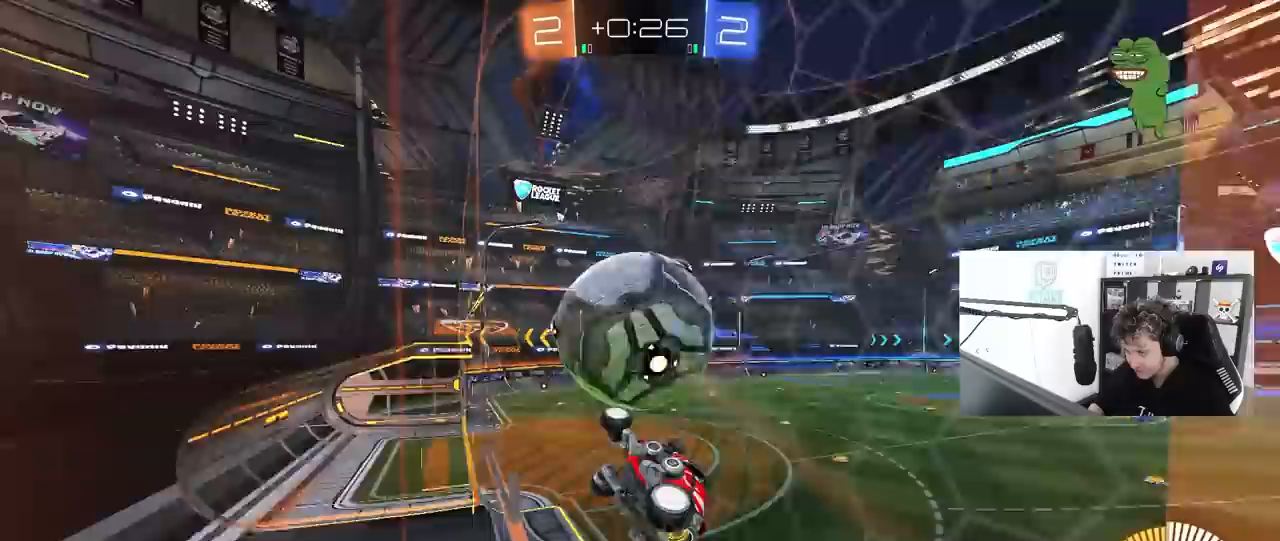
{"keys": ["w"], "mouse": [], "mouse_move": "still", "events": [[283, "d", "down"], [333, "mouse_left", "down"], [383, "d", "up"], [467, "mouse_left", "up"]]}
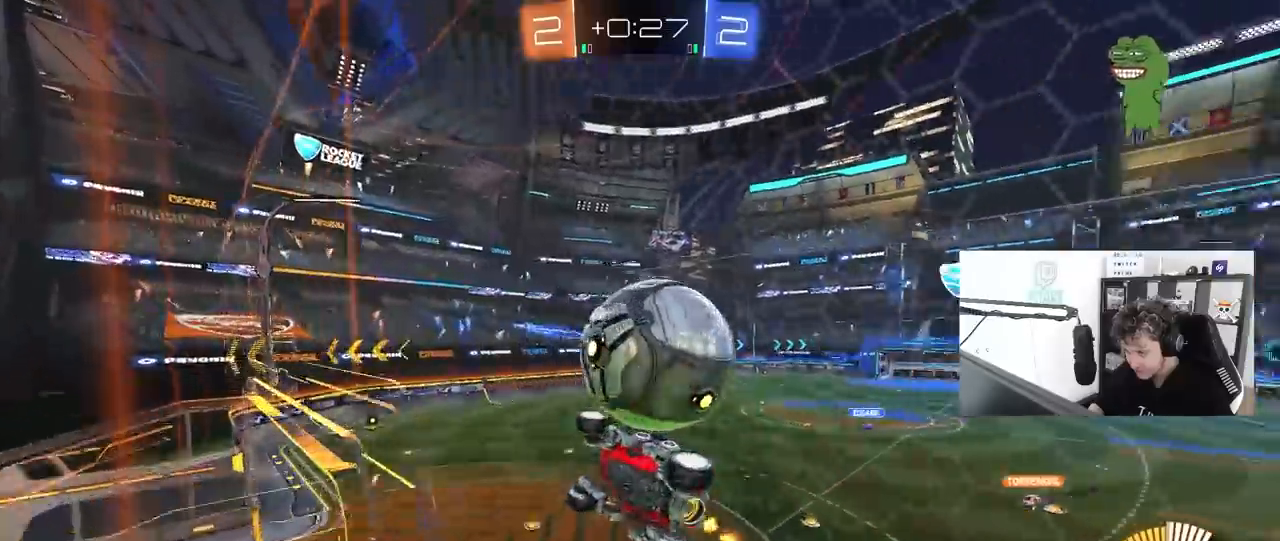
{"keys": ["w"], "mouse": [], "mouse_move": "still", "events": [[150, "d", "down"], [250, "d", "up"]]}
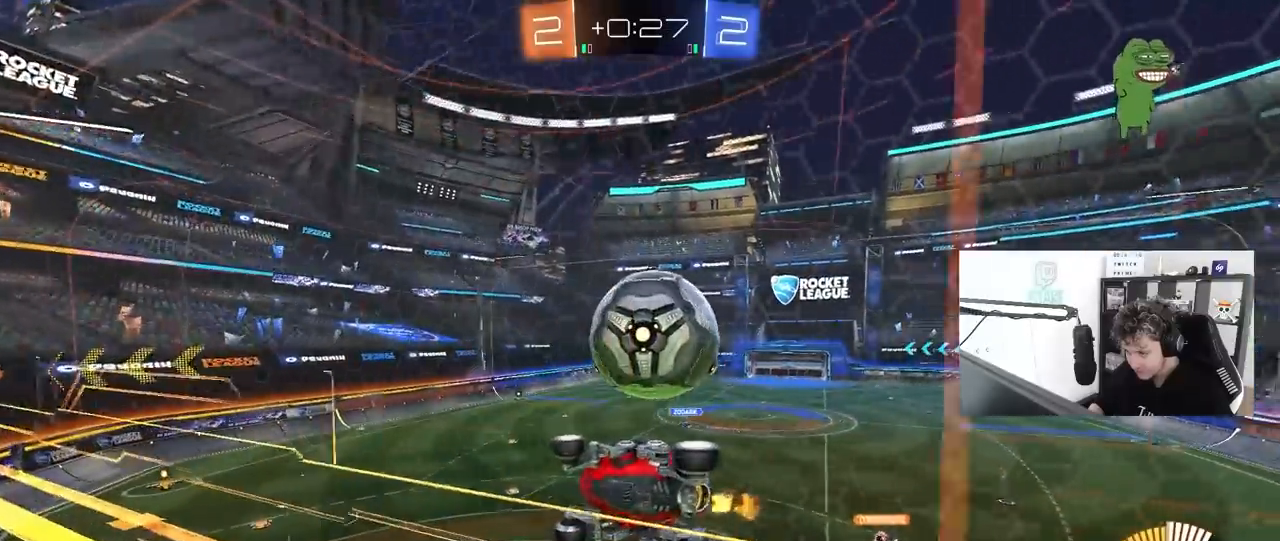
{"keys": ["a", "s"], "mouse": [], "mouse_move": "still", "events": [[167, "d", "down"], [217, "w", "up"], [317, "mouse_right", "down"], [317, "s", "down"], [367, "a", "down"], [367, "d", "up"], [367, "shift", "down"], [500, "mouse_right", "up"], [500, "shift", "up"]]}
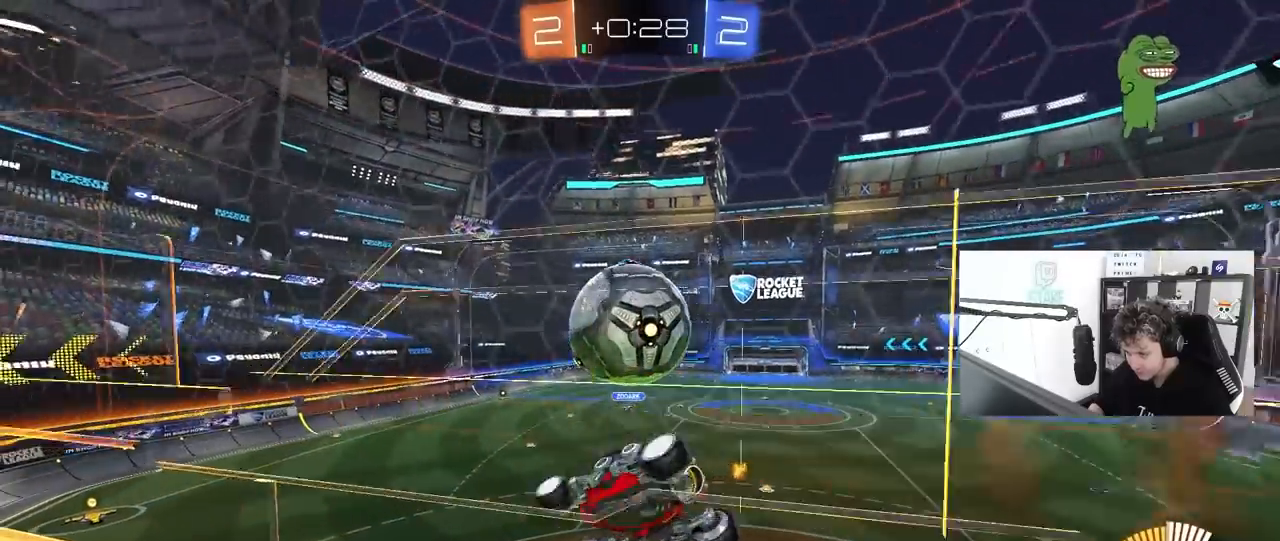
{"keys": [], "mouse": [], "mouse_move": "still", "events": [[50, "s", "up"], [100, "a", "up"], [183, "a", "down"], [233, "mouse_left", "down"], [333, "a", "up"], [367, "mouse_left", "up"]]}
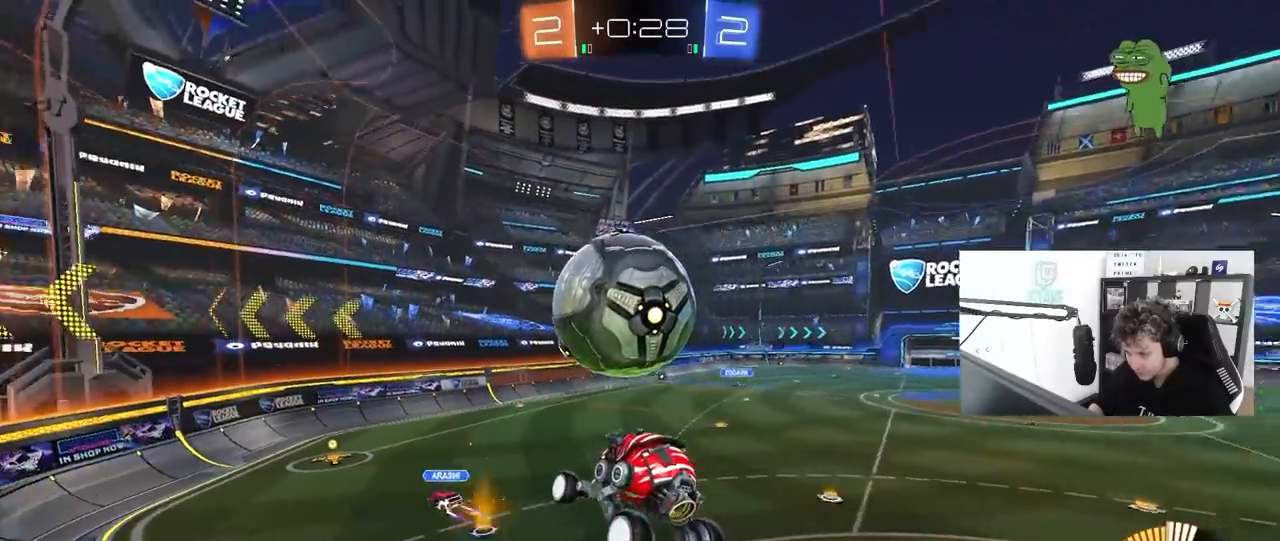
{"keys": ["w"], "mouse": ["left", "right"], "mouse_move": "down-left", "events": [[117, "a", "down"], [117, "s", "down"], [117, "shift", "down"], [150, "shift", "up"], [200, "a", "up"], [200, "d", "down"], [200, "s", "up"], [250, "d", "up"], [400, "w", "down"], [433, "mouse_left", "down"], [433, "mouse_right", "down"]]}
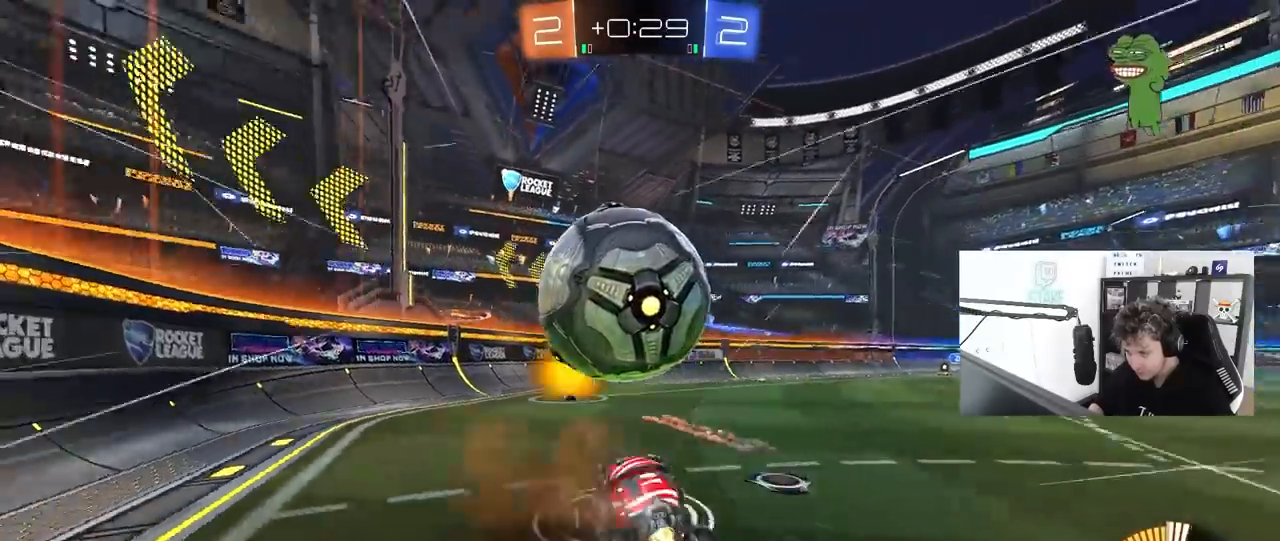
{"keys": ["d", "w"], "mouse": [], "mouse_move": "still", "events": [[33, "a", "down"], [83, "mouse_right", "up"], [217, "a", "up"], [267, "d", "down"], [367, "mouse_left", "up"]]}
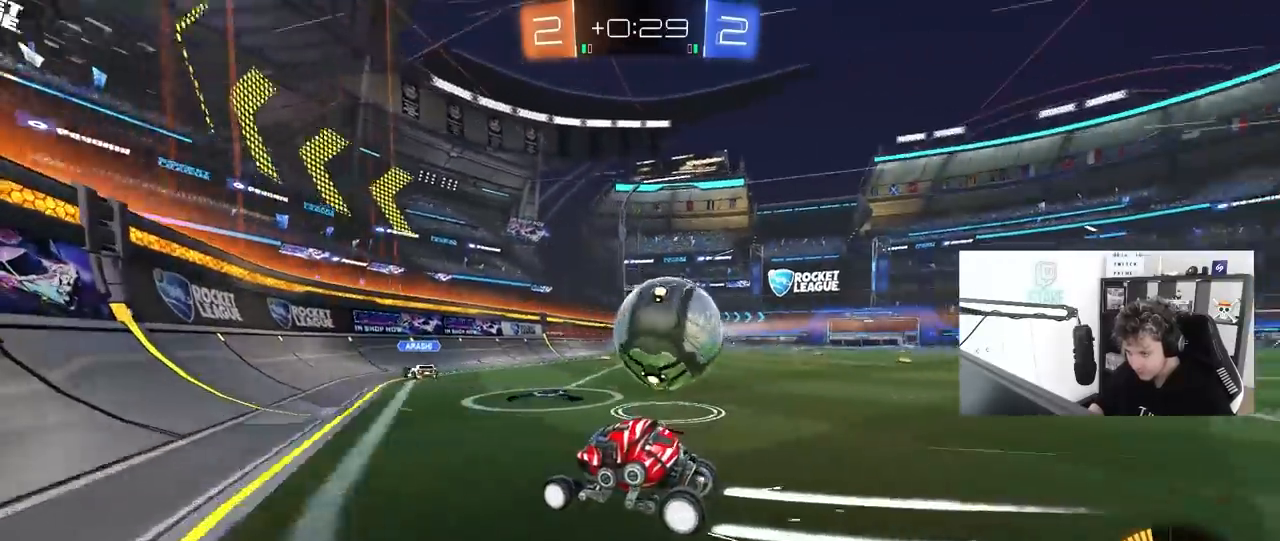
{"keys": [], "mouse": ["left"], "mouse_move": "down-left", "events": [[100, "w", "up"], [150, "d", "up"], [283, "a", "down"], [333, "s", "down"], [367, "a", "up"], [367, "mouse_left", "down"], [417, "s", "up"]]}
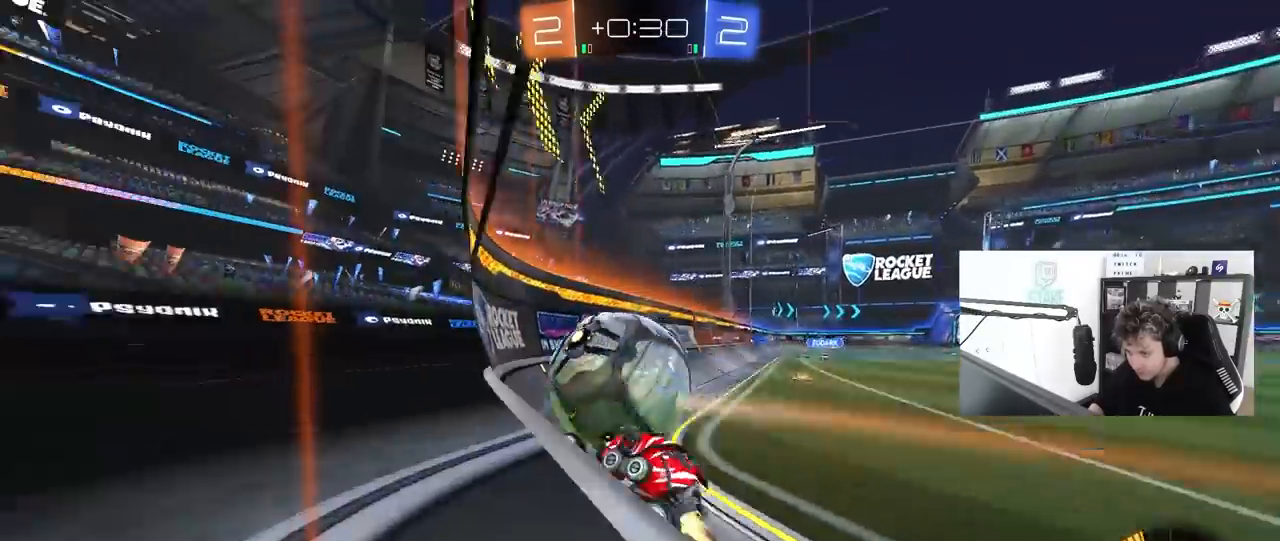
{"keys": ["a", "d", "w"], "mouse": [], "mouse_move": "still", "events": [[17, "d", "down"], [67, "w", "down"], [117, "d", "up"], [167, "a", "down"], [300, "mouse_left", "up"], [350, "a", "up"], [383, "d", "down"], [483, "a", "down"]]}
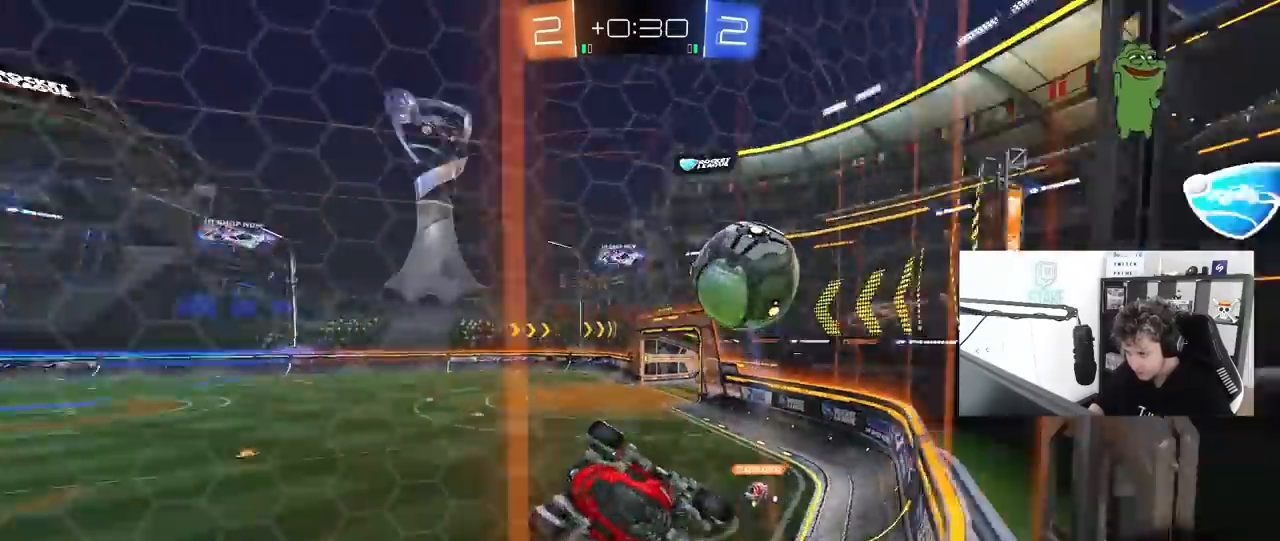
{"keys": ["d", "w"], "mouse": [], "mouse_move": "still", "events": [[33, "a", "up"], [33, "shift", "down"], [267, "shift", "up"]]}
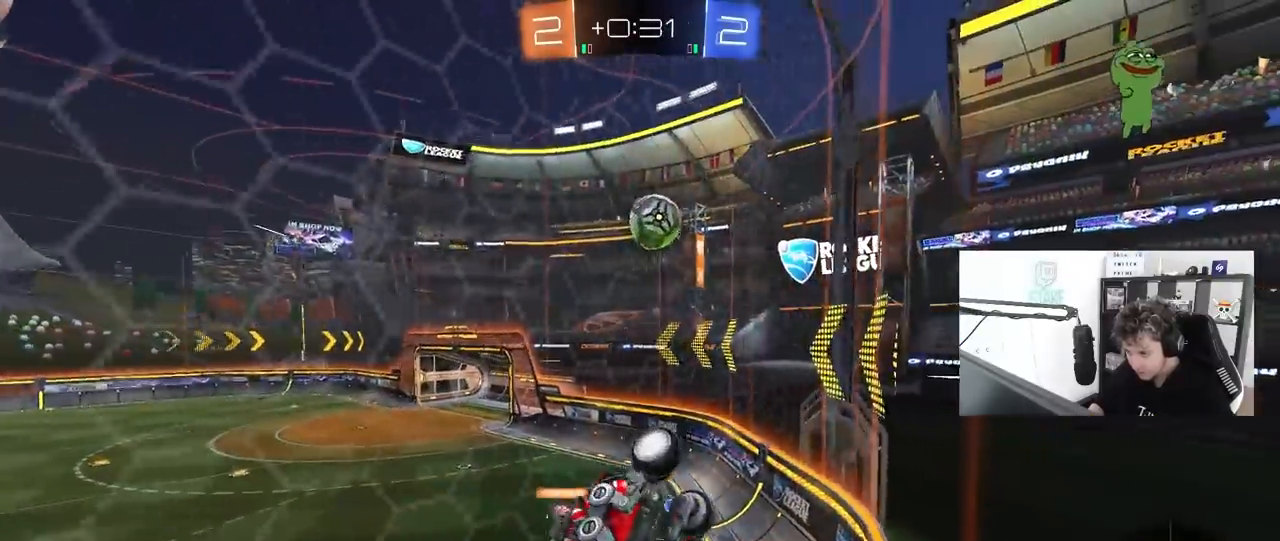
{"keys": ["a", "w"], "mouse": [], "mouse_move": "still", "events": [[50, "d", "up"], [283, "d", "down"], [417, "d", "up"], [467, "a", "down"]]}
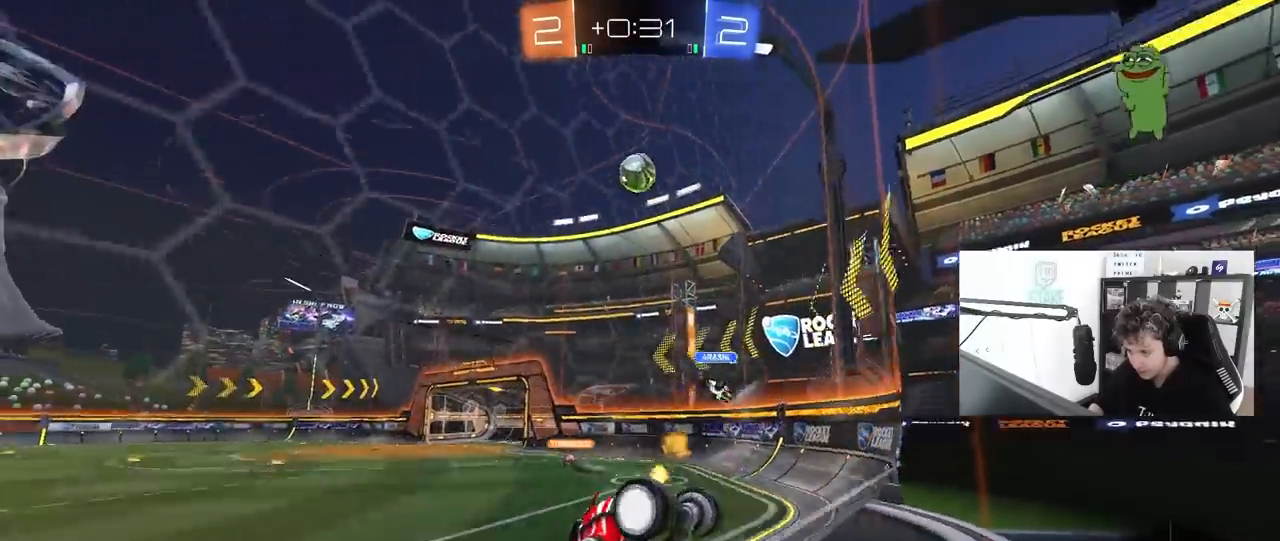
{"keys": ["a", "w"], "mouse": [], "mouse_move": "still", "events": [[300, "a", "up"], [300, "d", "down"], [433, "shift", "down"], [483, "a", "down"], [483, "d", "up"], [483, "shift", "up"]]}
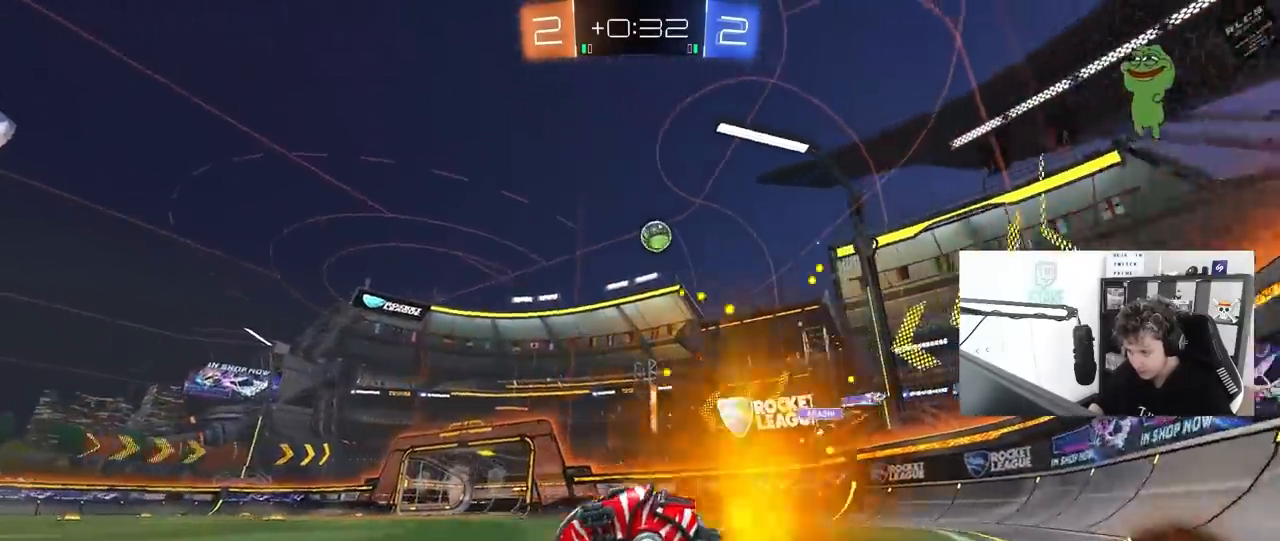
{"keys": ["d", "shift", "w"], "mouse": ["left"], "mouse_move": "still", "events": [[33, "space", "down"], [117, "mouse_left", "down"], [217, "space", "up"], [317, "a", "up"], [450, "d", "down"], [500, "shift", "down"]]}
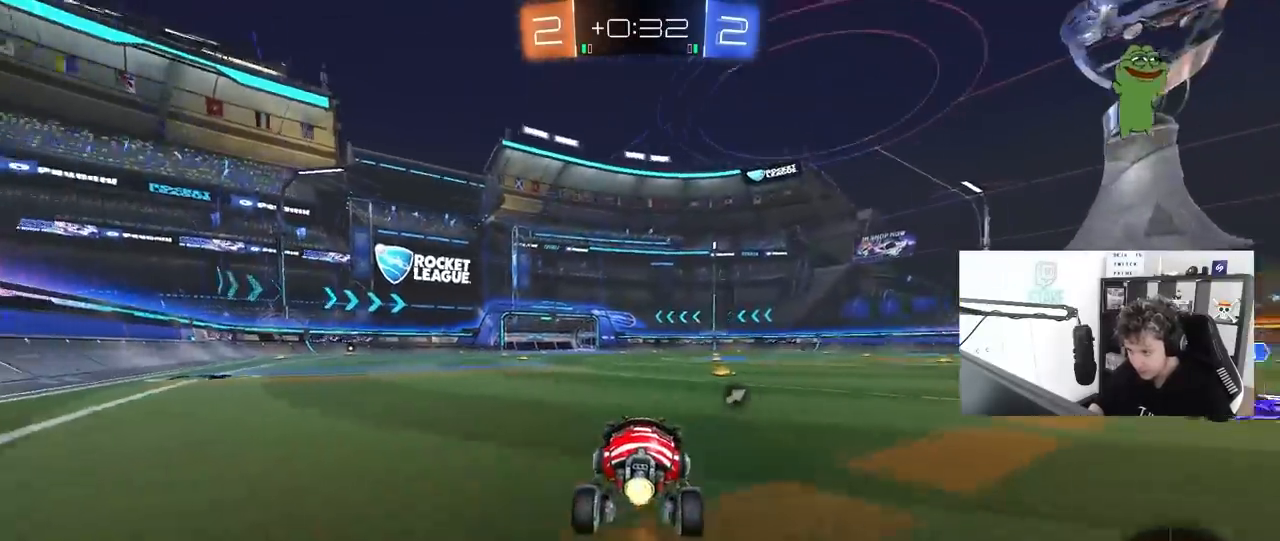
{"keys": ["w"], "mouse": ["left"], "mouse_move": "still", "events": [[100, "shift", "up"], [333, "shift", "down"], [367, "d", "up"], [367, "shift", "up"]]}
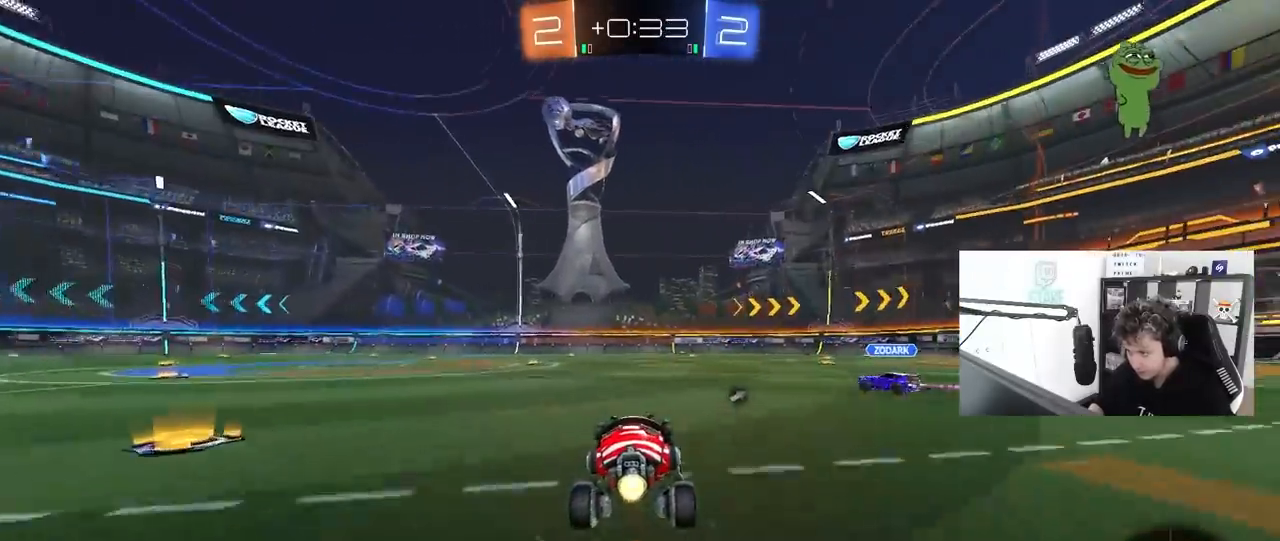
{"keys": ["a", "w"], "mouse": ["left"], "mouse_move": "still", "events": [[200, "d", "down"], [350, "d", "up"], [383, "a", "down"]]}
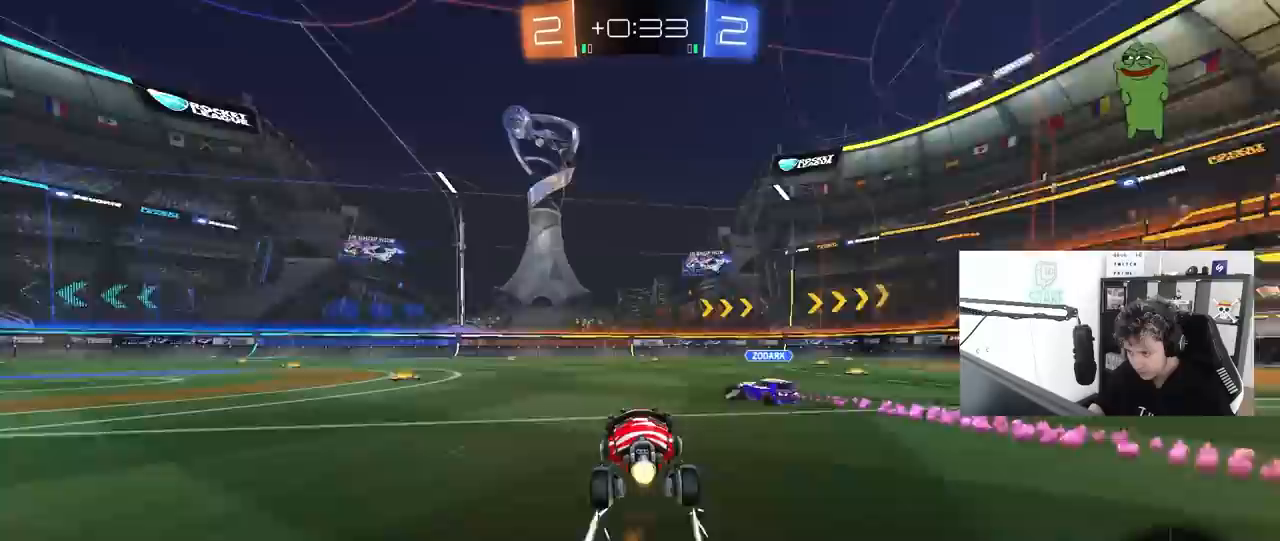
{"keys": ["a", "w"], "mouse": ["left"], "mouse_move": "still", "events": [[167, "a", "up"], [167, "mouse_left", "up"], [317, "mouse_left", "down"], [400, "a", "down"]]}
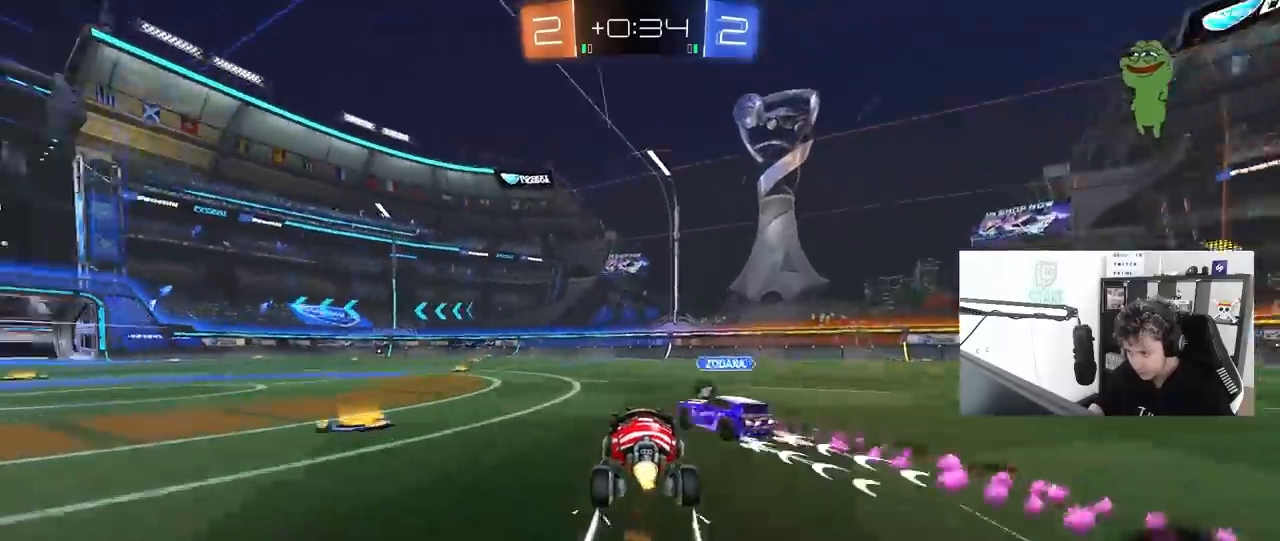
{"keys": ["w"], "mouse": [], "mouse_move": "still", "events": [[183, "a", "up"], [283, "a", "down"], [367, "a", "up"], [367, "mouse_left", "up"]]}
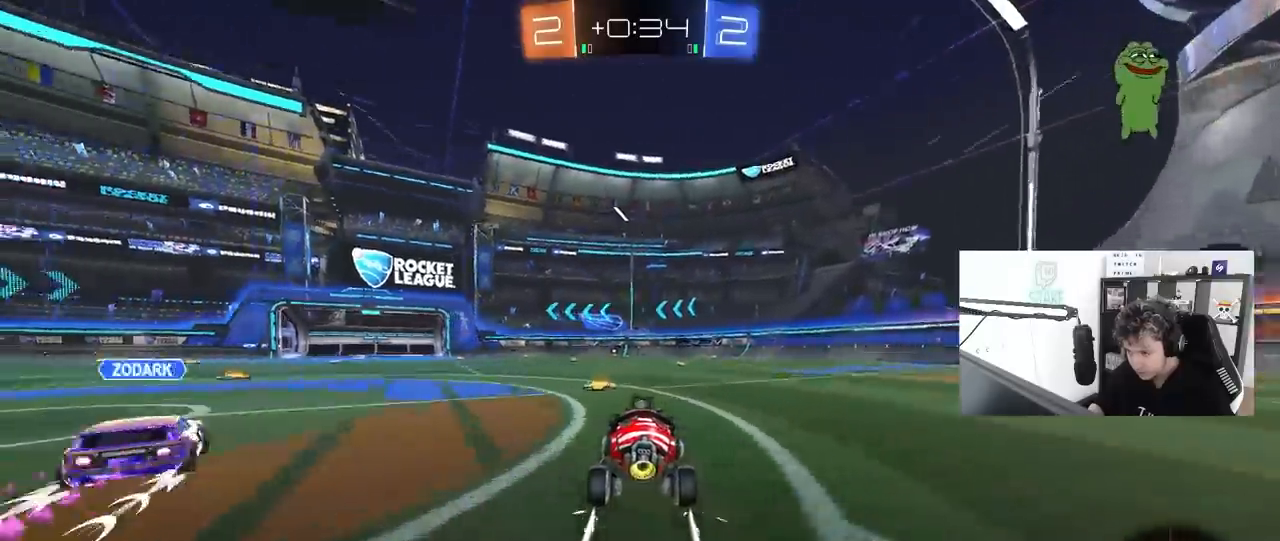
{"keys": ["d", "w"], "mouse": [], "mouse_move": "still", "events": [[17, "space", "down"], [150, "d", "down"], [200, "shift", "down"], [200, "space", "up"], [300, "shift", "up"]]}